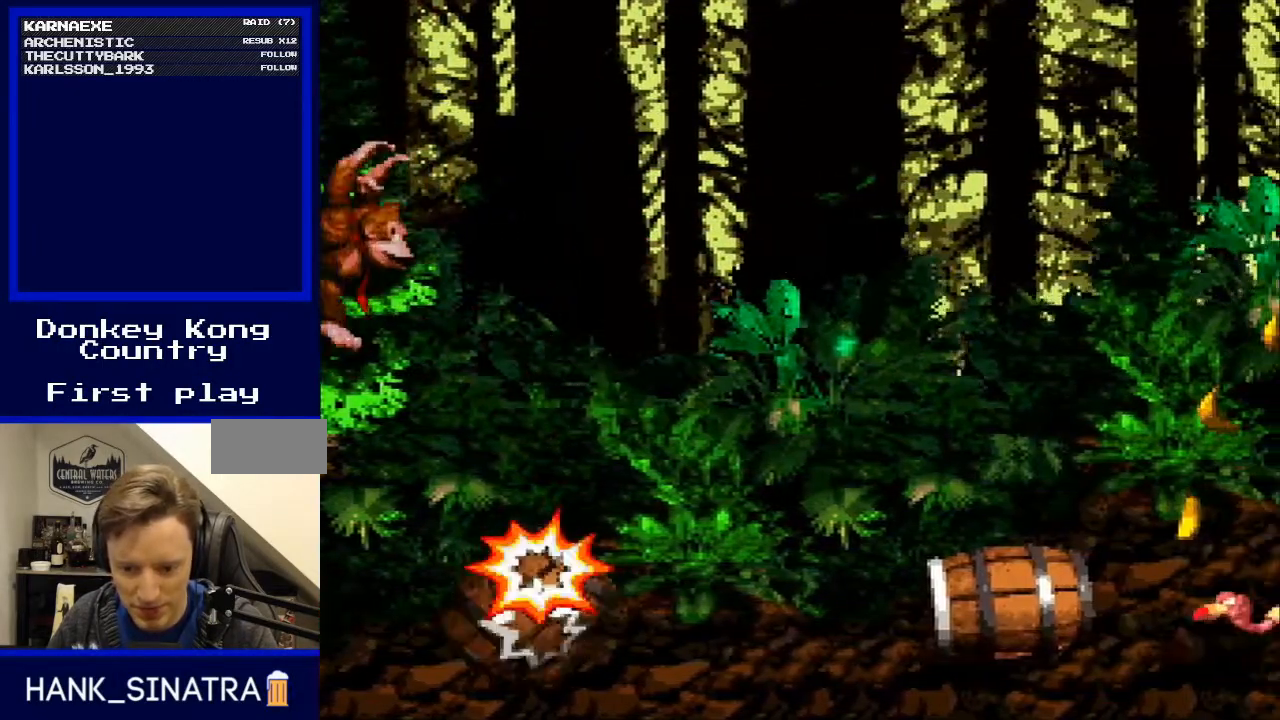
Gameplay with a controller (Nintendo layout); each line is a JSON object with the inputs held at the frame after it. "events" lists button and stick changes between this image and that frame as [ms after this image, input, new state], when the widget could be followed in between. Not read: L3 R3.
{"buttons": ["Y"], "events": []}
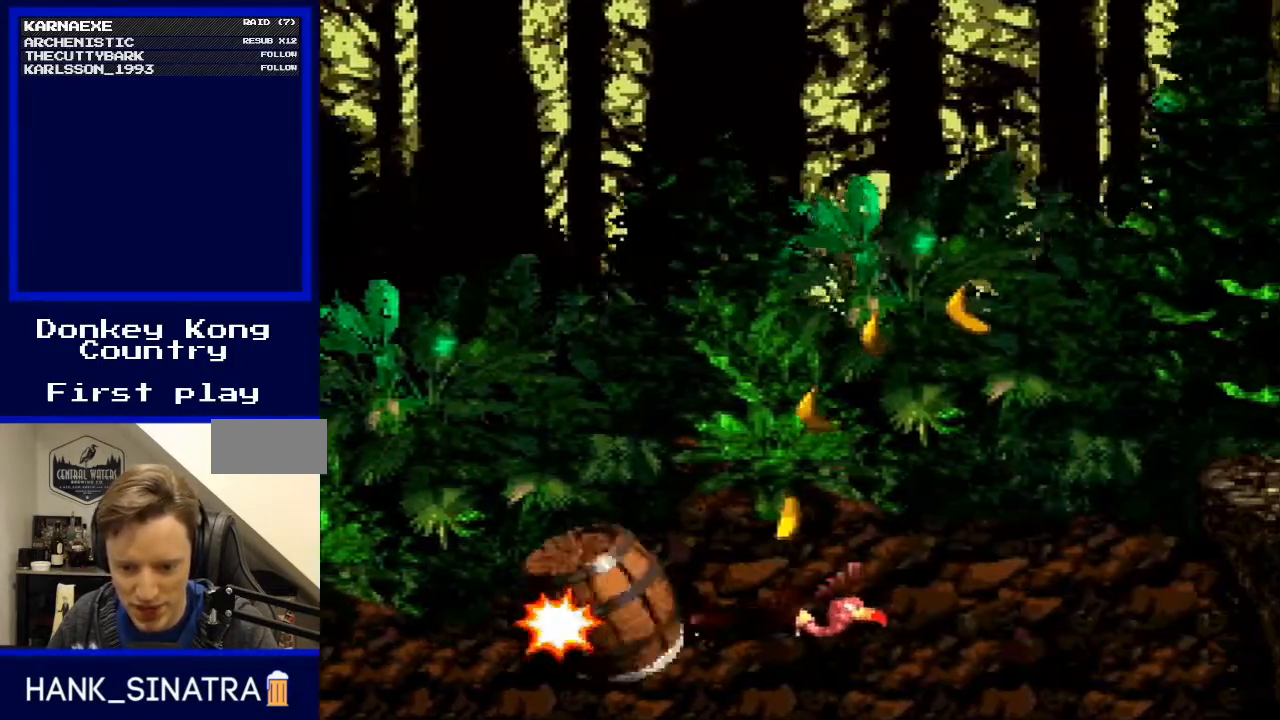
{"buttons": ["B", "Y"], "events": [[233, "B", "down"]]}
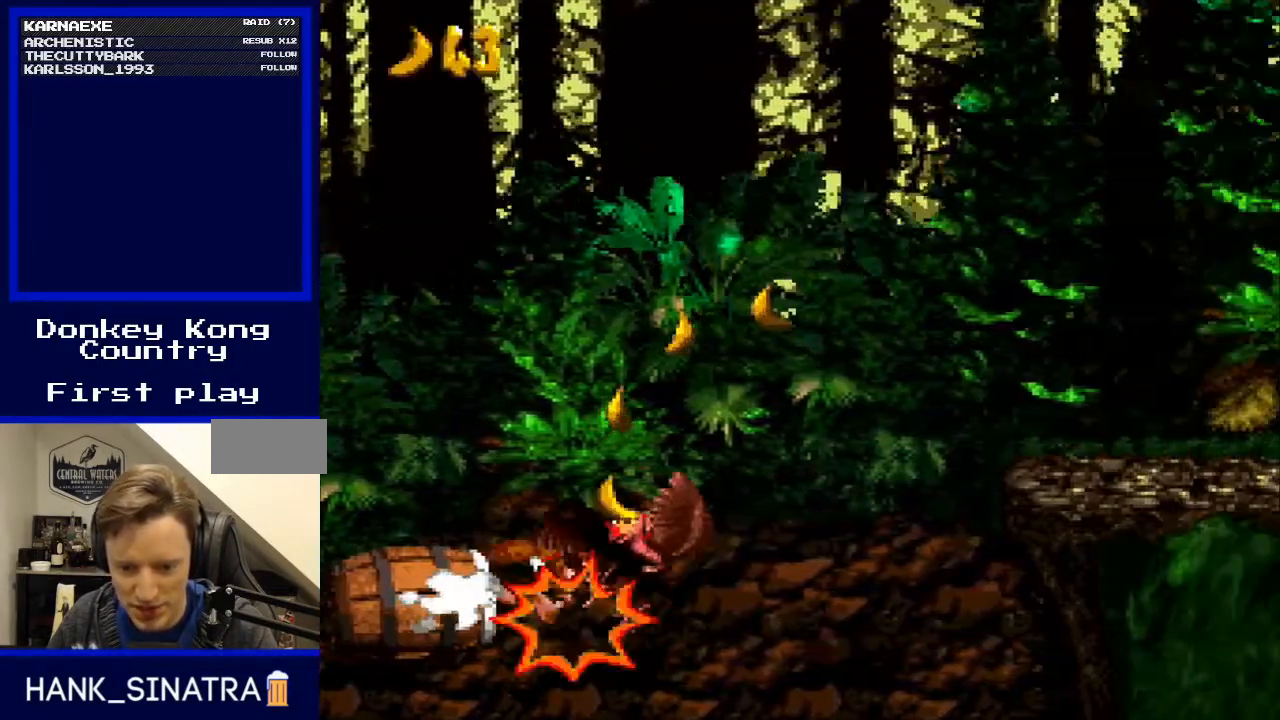
{"buttons": ["B", "Y"], "events": []}
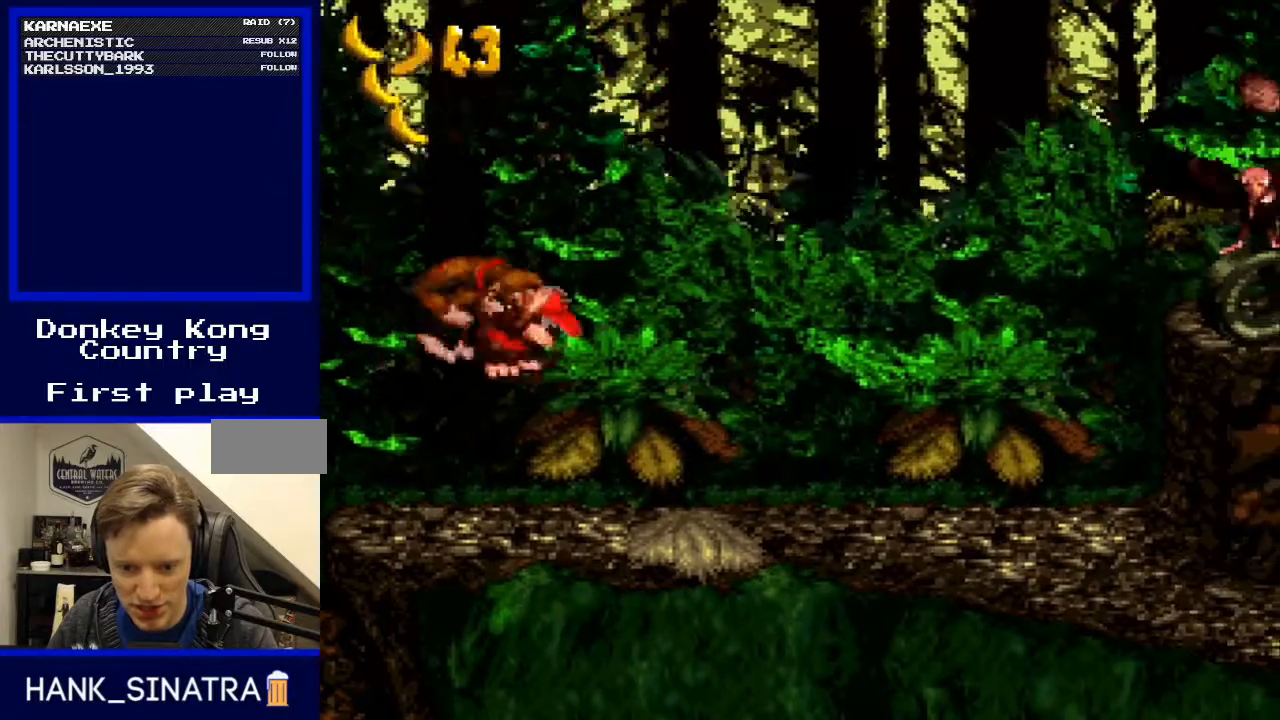
{"buttons": ["Y", "DPAD_RIGHT"], "events": [[167, "B", "up"], [167, "DPAD_RIGHT", "down"]]}
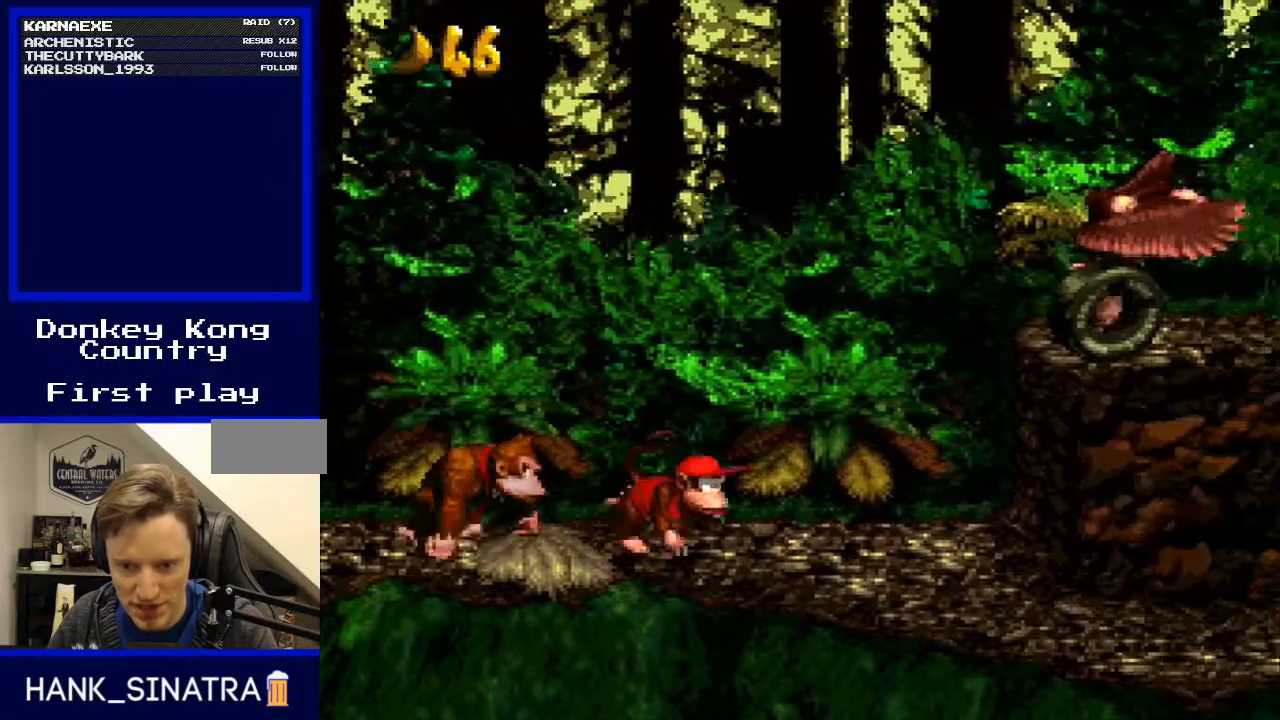
{"buttons": ["Y"], "events": [[167, "DPAD_RIGHT", "up"], [200, "DPAD_LEFT", "down"], [300, "DPAD_LEFT", "up"]]}
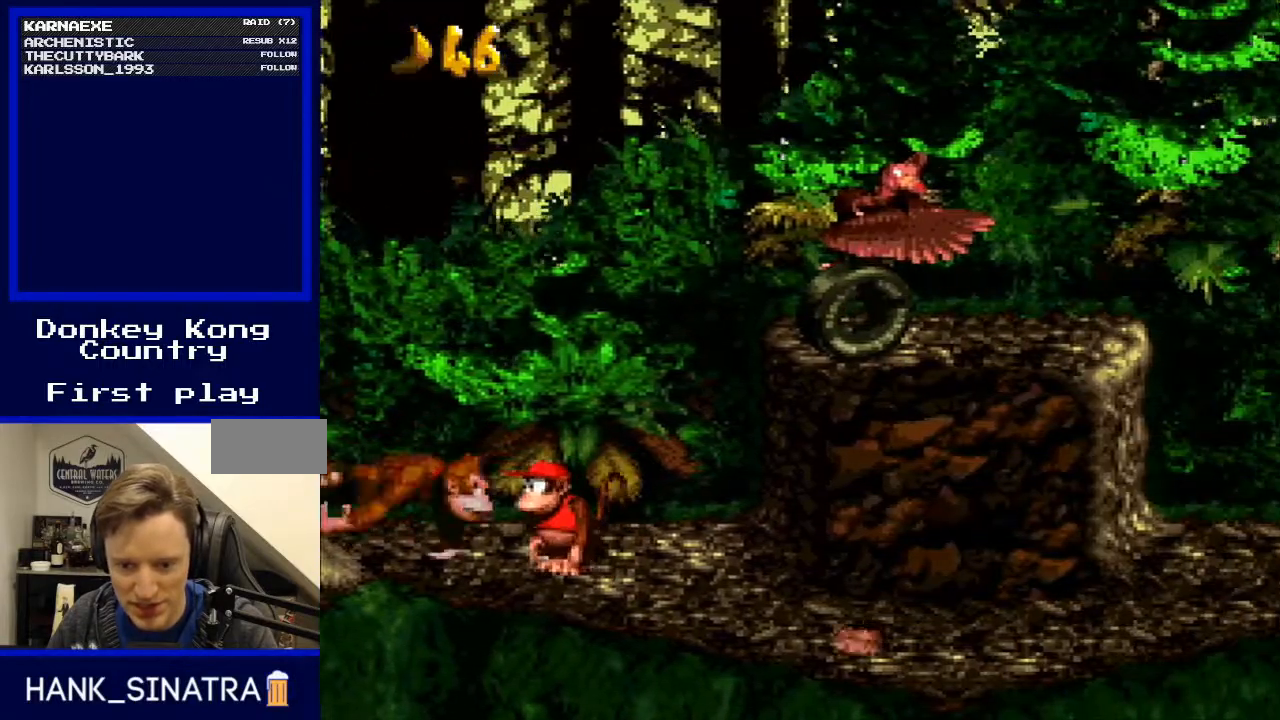
{"buttons": ["Y", "DPAD_RIGHT"], "events": [[33, "DPAD_RIGHT", "down"]]}
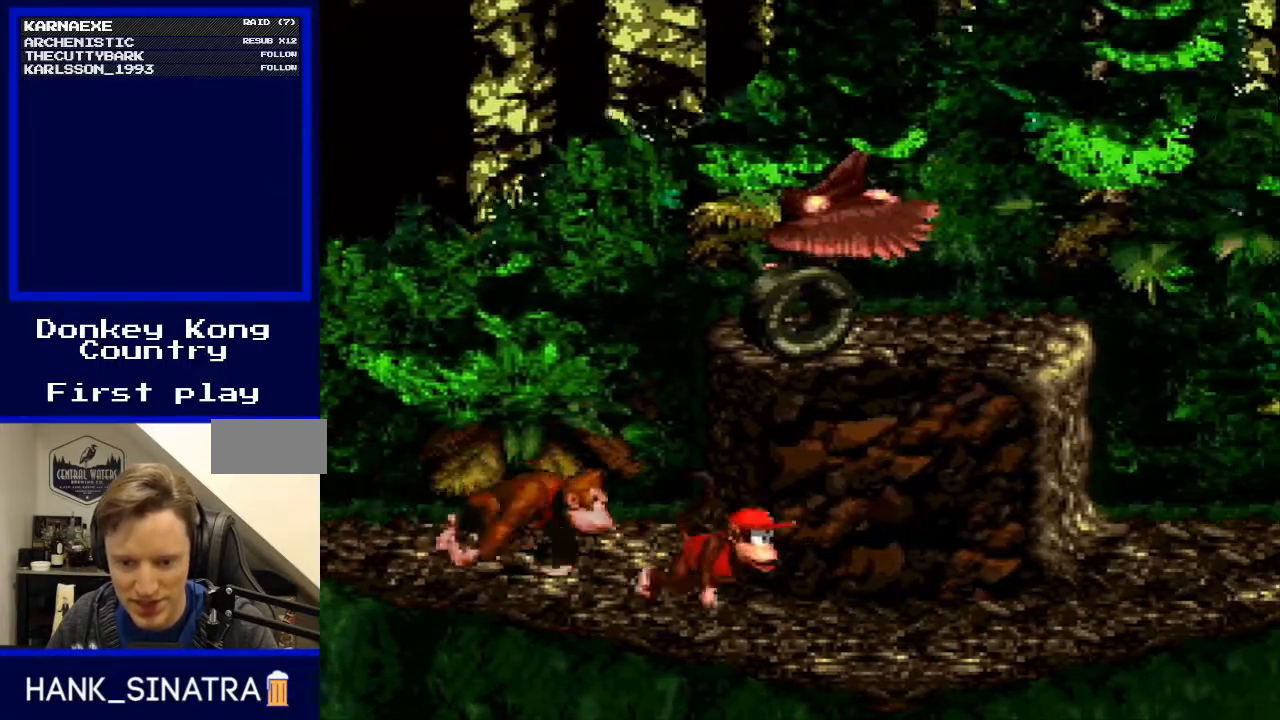
{"buttons": ["B", "Y", "DPAD_LEFT"], "events": [[233, "B", "down"], [367, "DPAD_RIGHT", "up"], [500, "DPAD_LEFT", "down"]]}
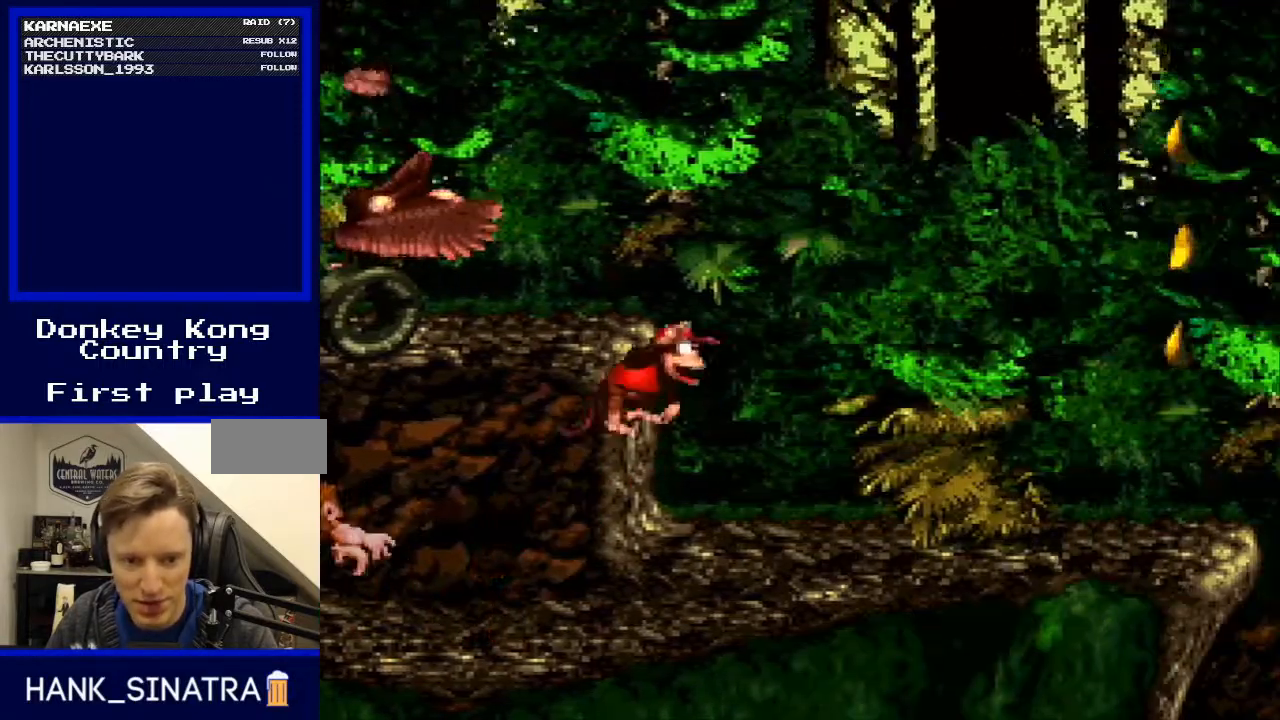
{"buttons": ["B", "Y"], "events": [[167, "DPAD_LEFT", "up"], [333, "B", "up"], [500, "B", "down"]]}
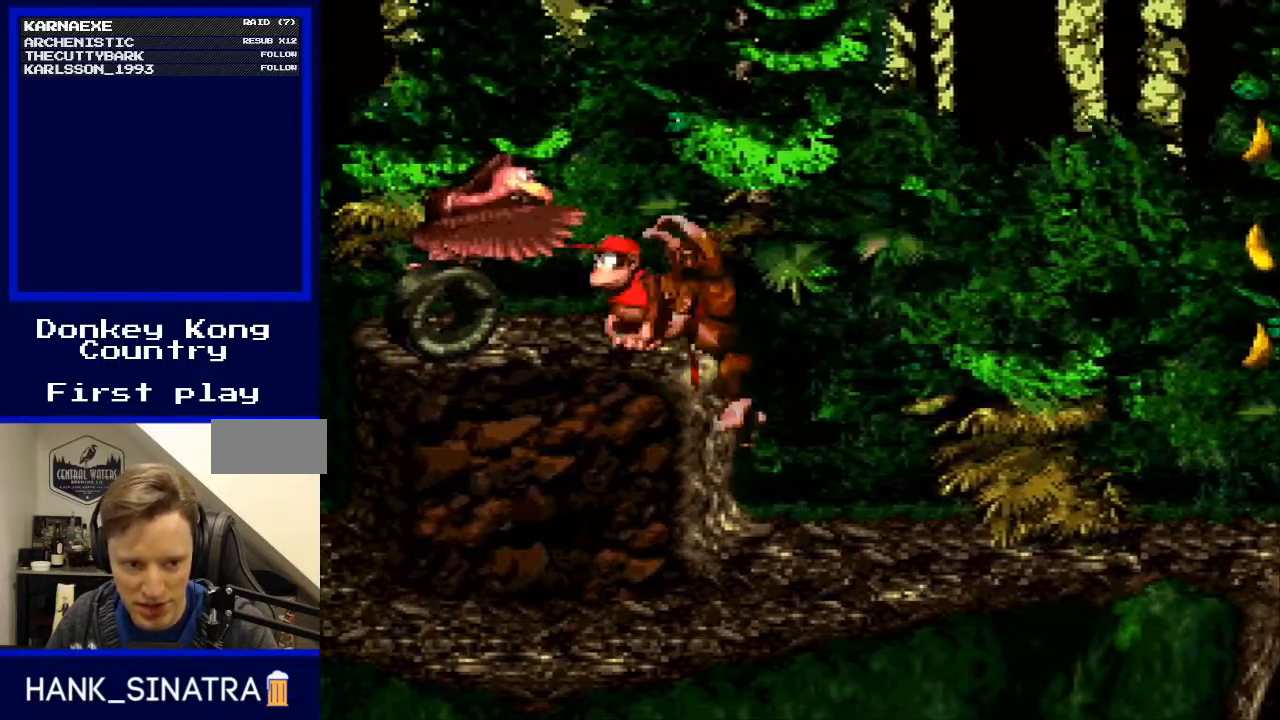
{"buttons": ["Y"], "events": [[200, "DPAD_LEFT", "down"], [333, "B", "up"], [467, "DPAD_LEFT", "up"]]}
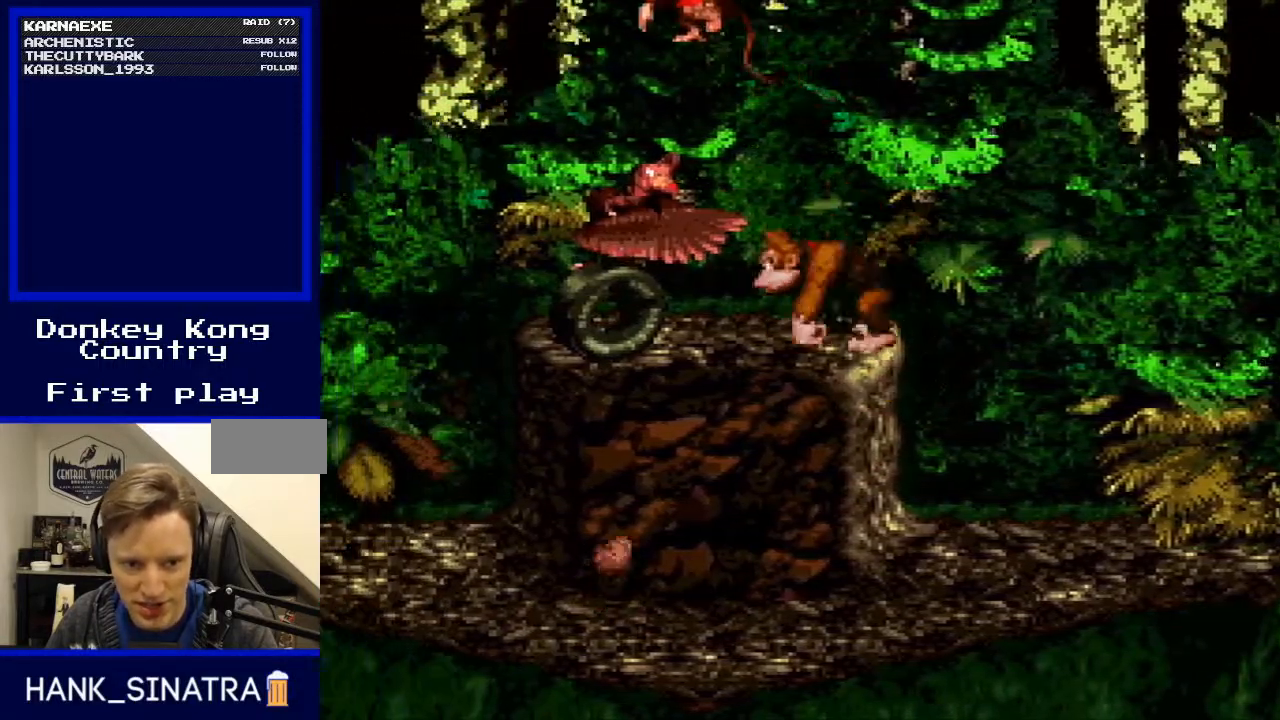
{"buttons": ["Y"], "events": [[100, "DPAD_RIGHT", "down"], [500, "DPAD_RIGHT", "up"]]}
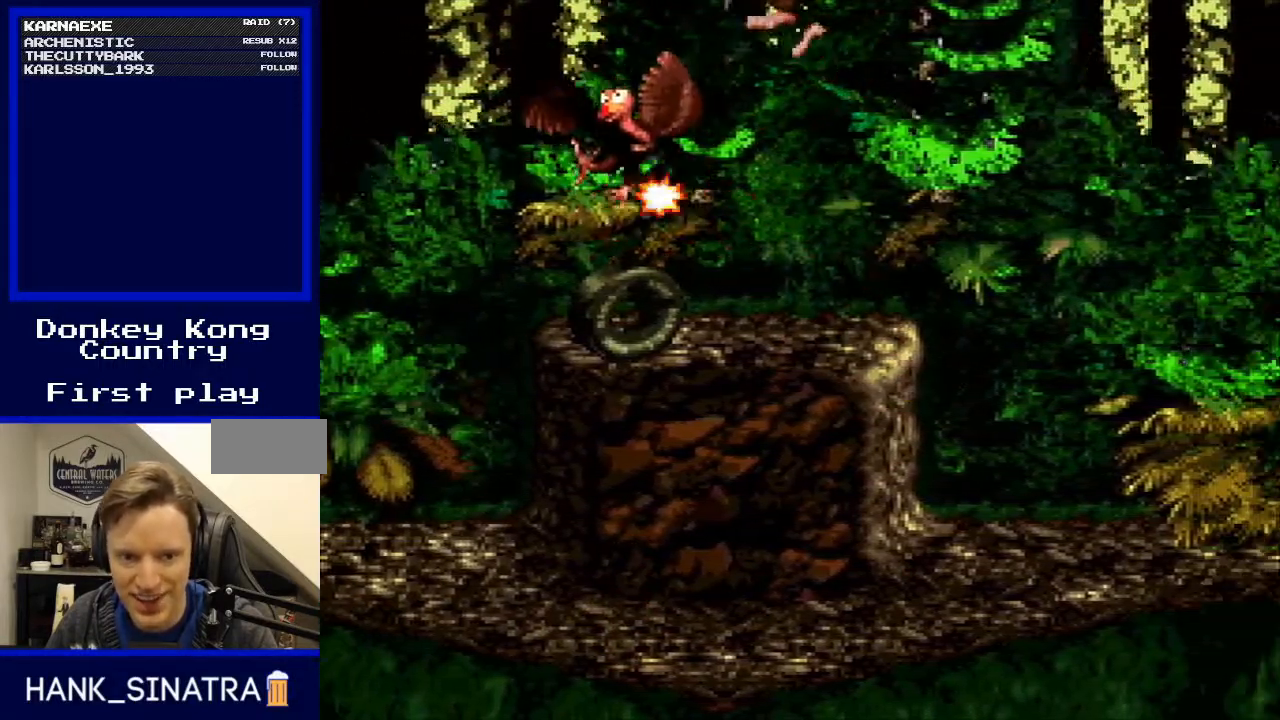
{"buttons": ["Y", "DPAD_LEFT"], "events": [[167, "DPAD_LEFT", "down"], [267, "DPAD_LEFT", "up"], [500, "DPAD_LEFT", "down"]]}
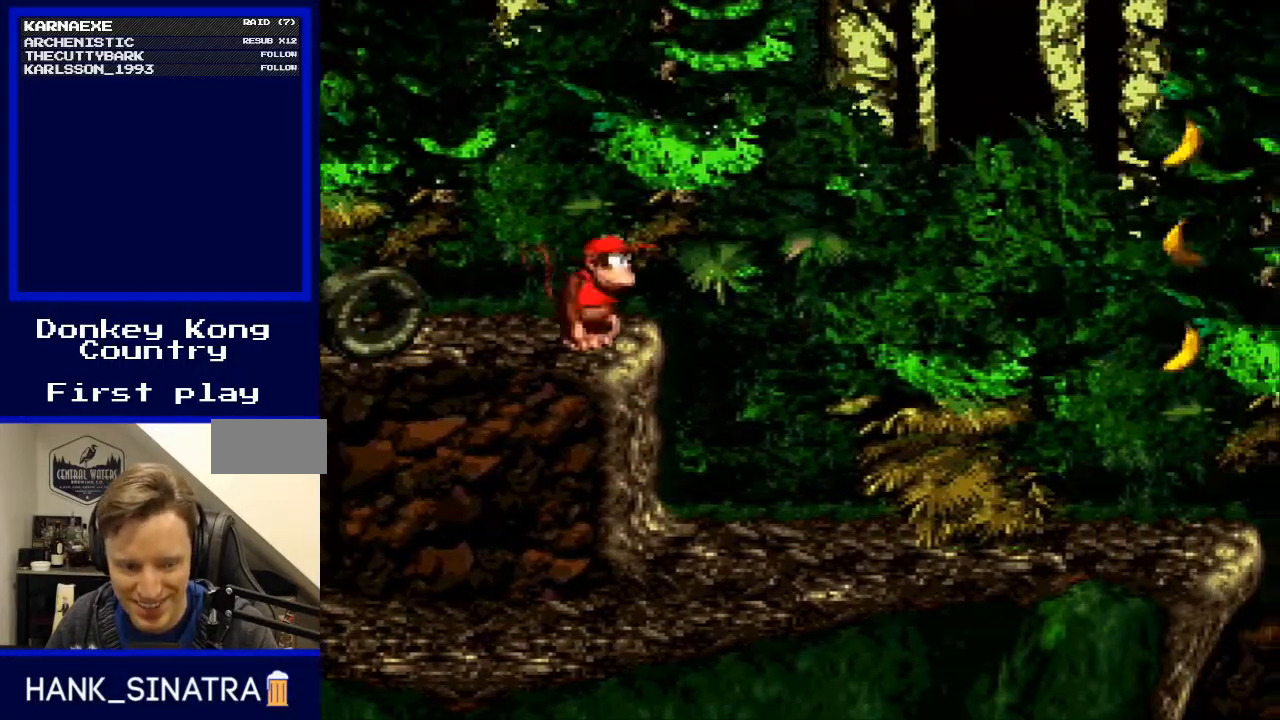
{"buttons": ["B", "Y", "DPAD_LEFT"], "events": [[367, "B", "down"]]}
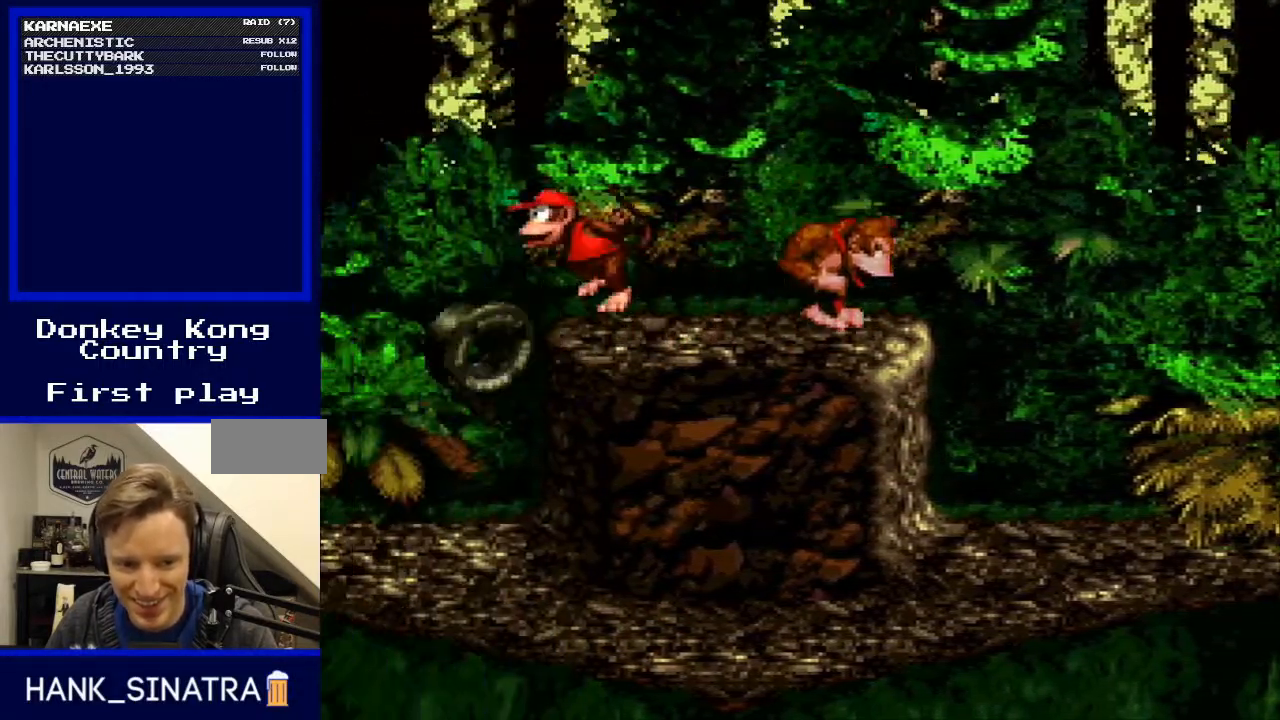
{"buttons": ["Y"], "events": [[33, "B", "up"], [300, "DPAD_LEFT", "up"]]}
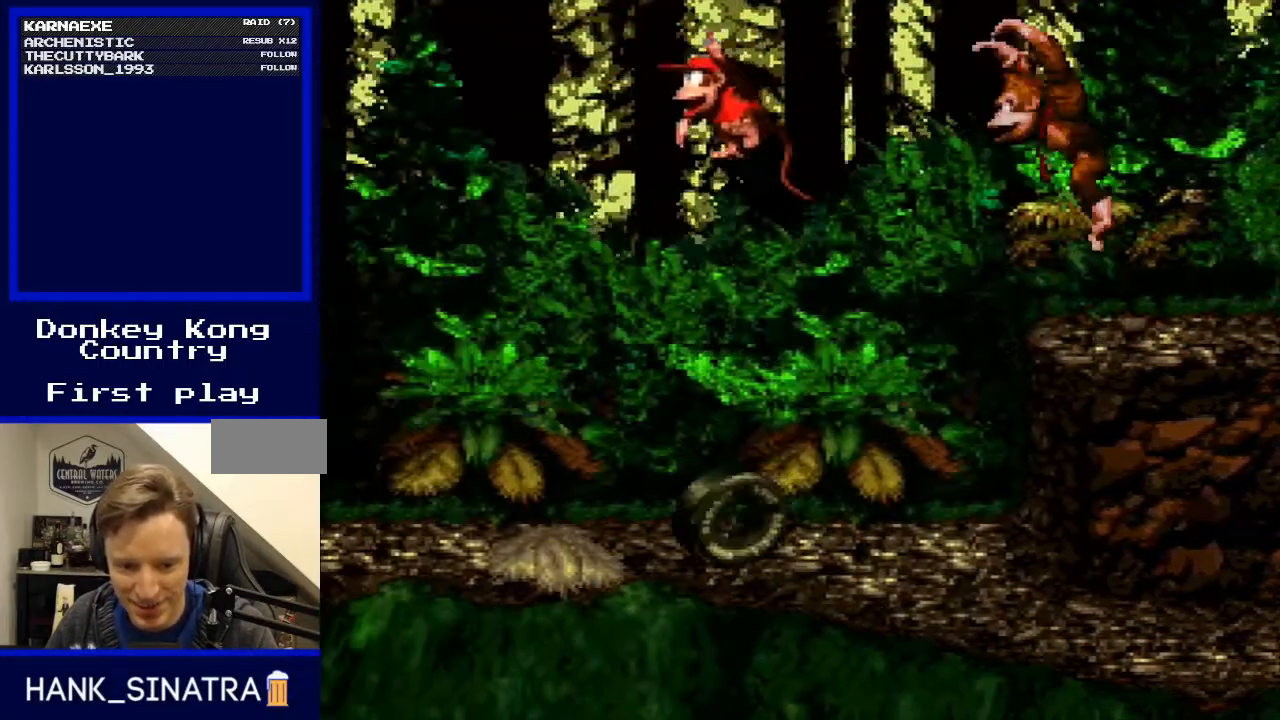
{"buttons": ["B", "Y"], "events": [[33, "DPAD_RIGHT", "down"], [100, "DPAD_RIGHT", "up"], [133, "B", "down"], [300, "DPAD_LEFT", "down"], [500, "DPAD_LEFT", "up"]]}
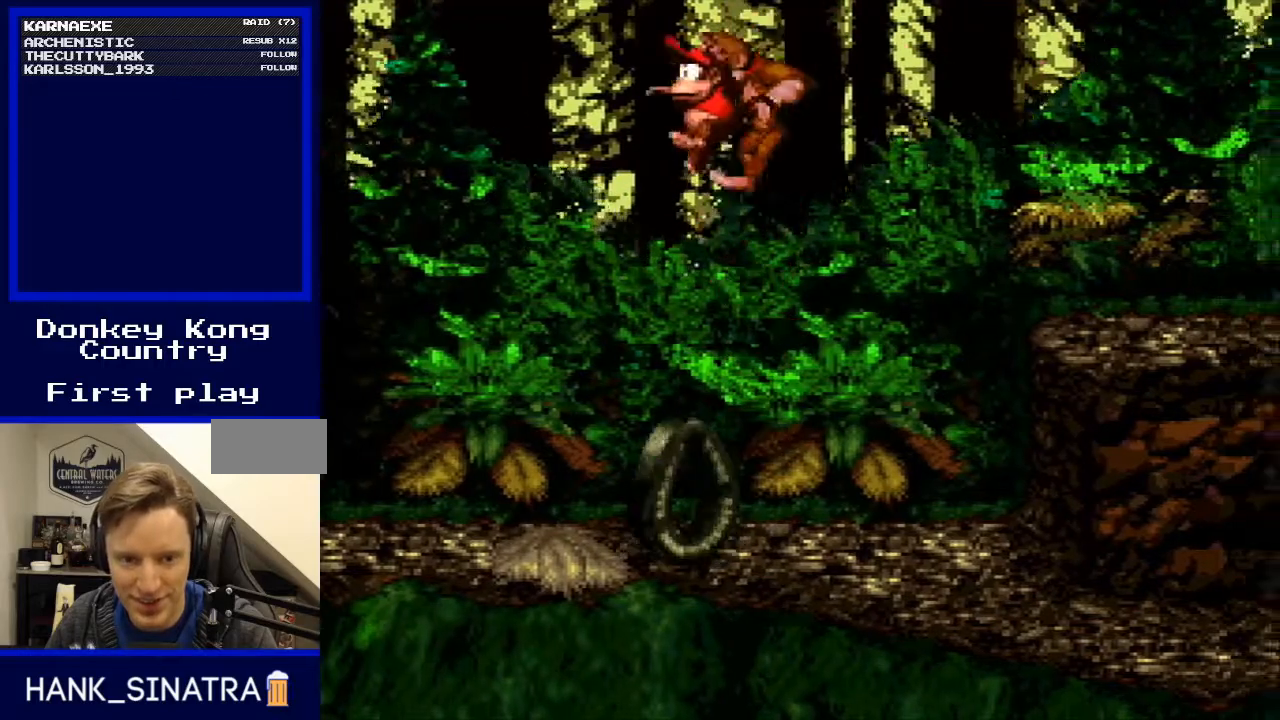
{"buttons": ["Y"], "events": [[67, "B", "up"], [200, "DPAD_LEFT", "down"], [300, "DPAD_LEFT", "up"]]}
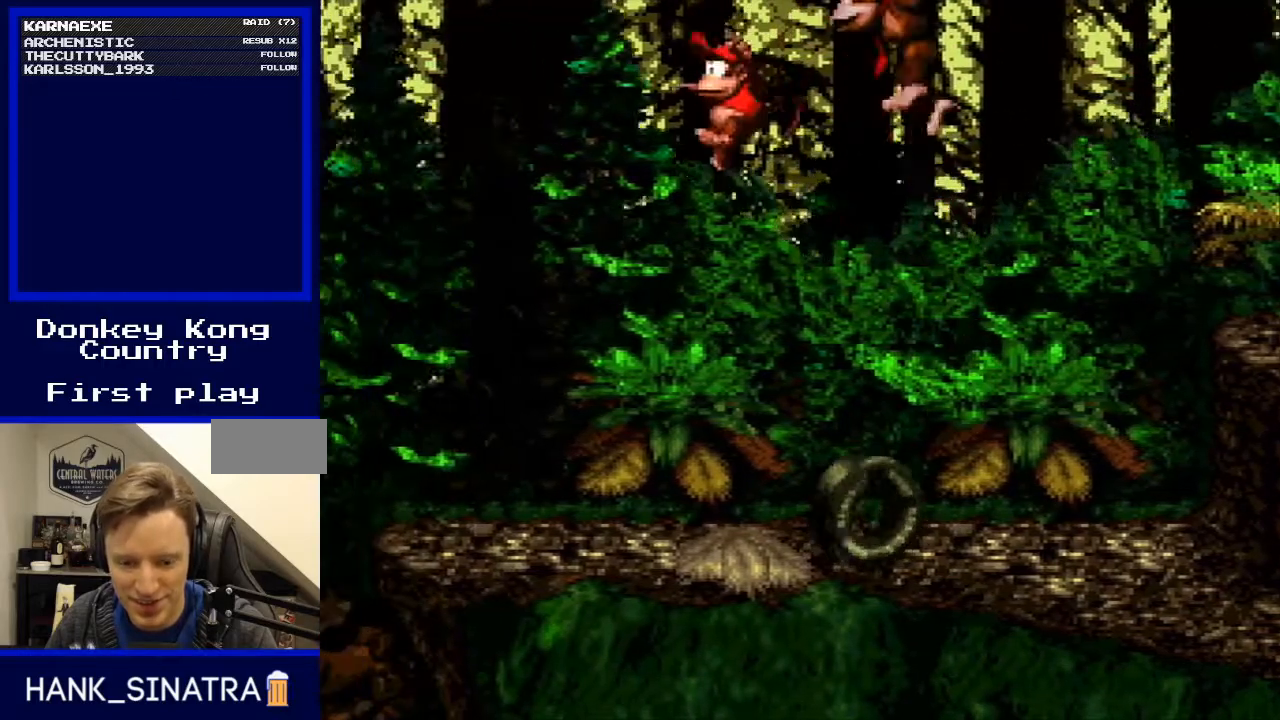
{"buttons": ["Y"], "events": []}
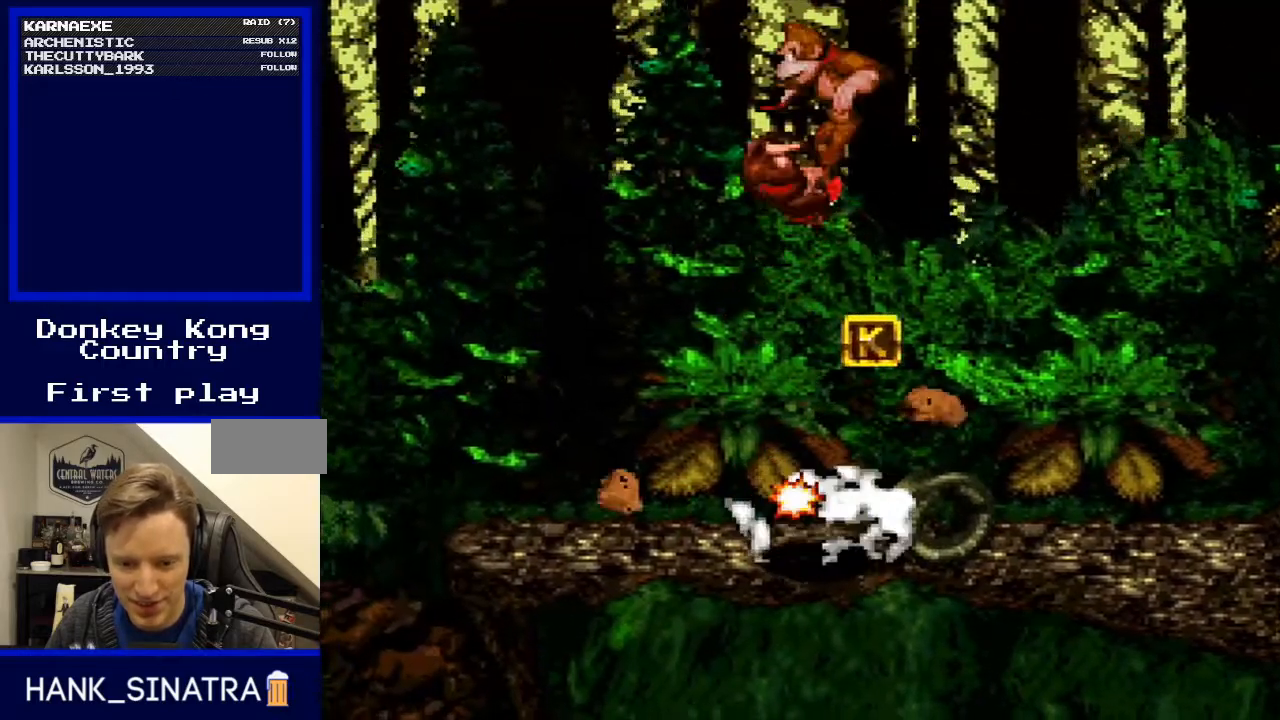
{"buttons": ["Y", "DPAD_RIGHT"], "events": [[267, "Y", "up"], [333, "DPAD_RIGHT", "down"], [367, "Y", "down"]]}
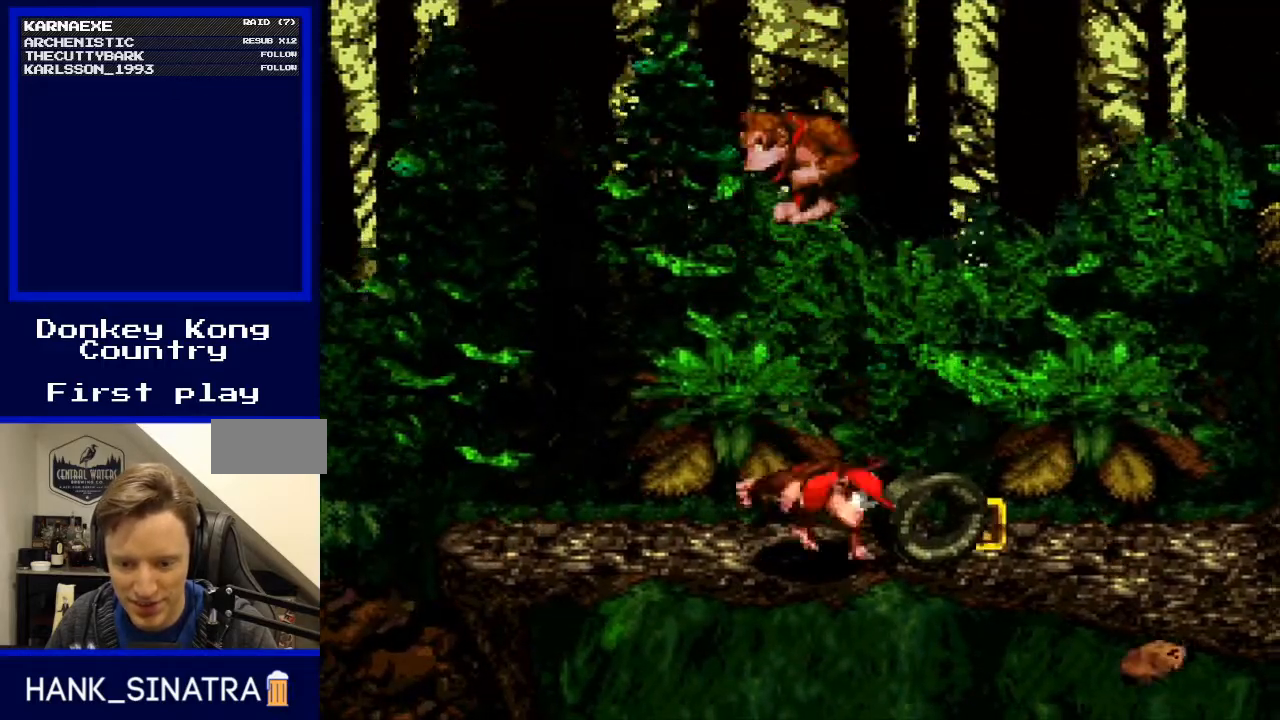
{"buttons": ["Y", "DPAD_RIGHT"], "events": []}
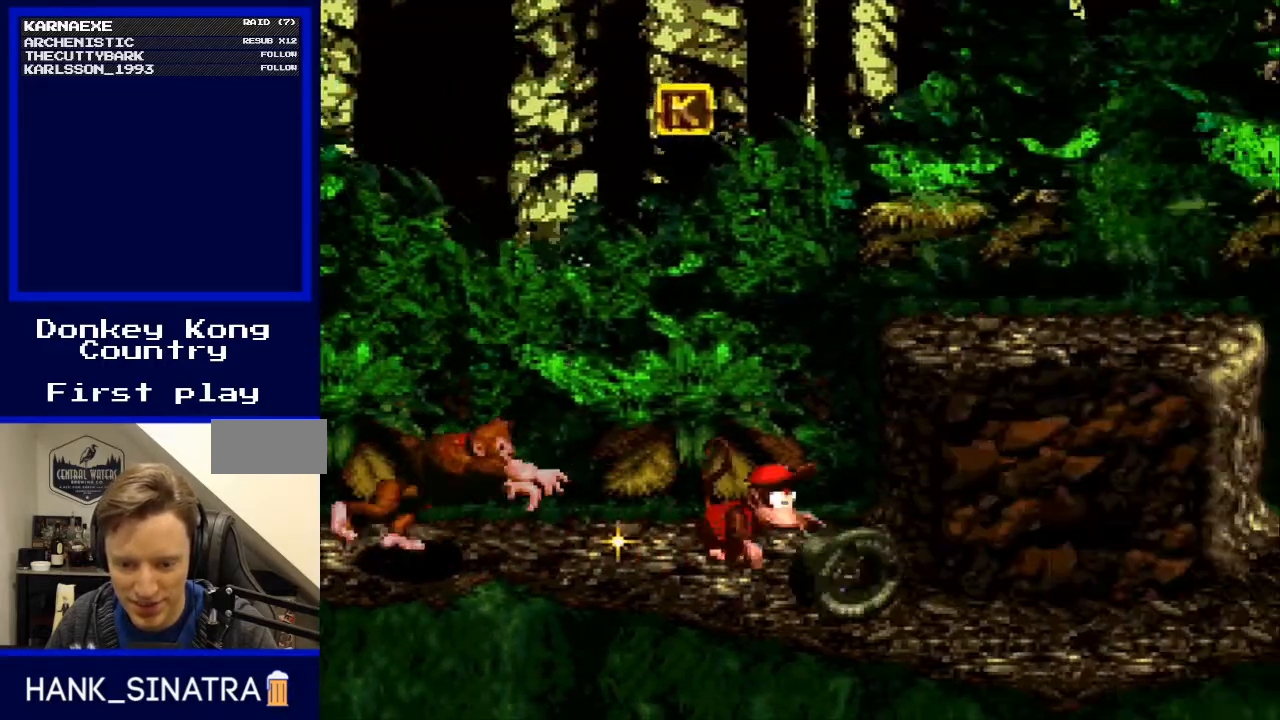
{"buttons": ["Y", "DPAD_LEFT"], "events": [[33, "B", "down"], [67, "DPAD_RIGHT", "up"], [167, "B", "up"], [267, "DPAD_RIGHT", "down"], [400, "DPAD_RIGHT", "up"], [433, "DPAD_LEFT", "down"]]}
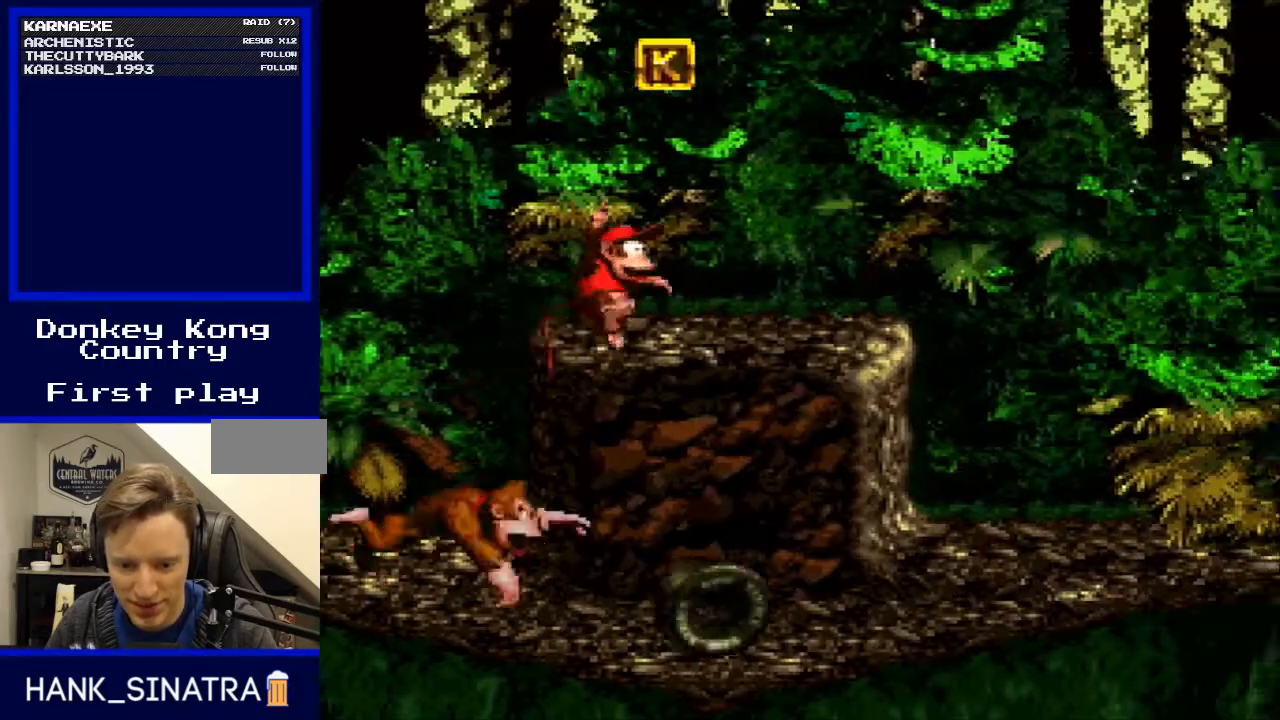
{"buttons": ["Y"], "events": [[67, "DPAD_LEFT", "up"], [133, "DPAD_UP", "down"], [167, "DPAD_RIGHT", "down"], [167, "DPAD_UP", "up"], [200, "DPAD_RIGHT", "up"], [267, "DPAD_LEFT", "down"], [500, "DPAD_LEFT", "up"]]}
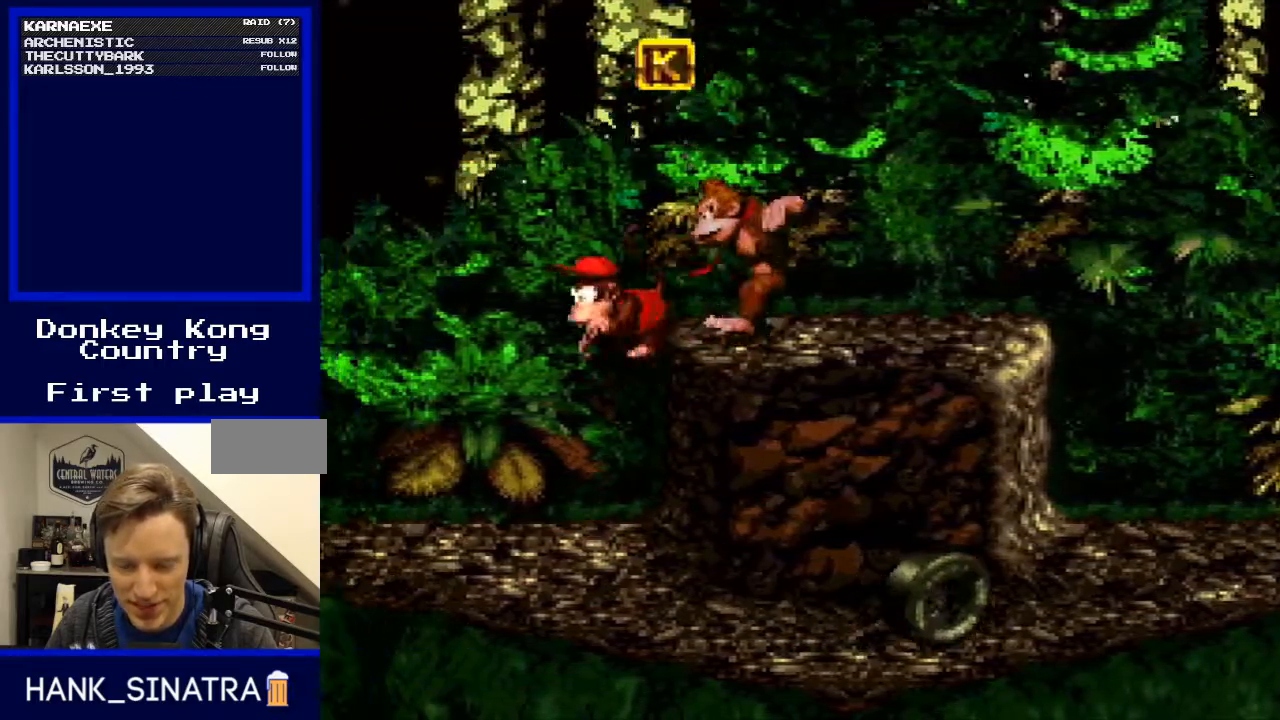
{"buttons": ["Y", "DPAD_RIGHT"], "events": [[33, "DPAD_RIGHT", "down"]]}
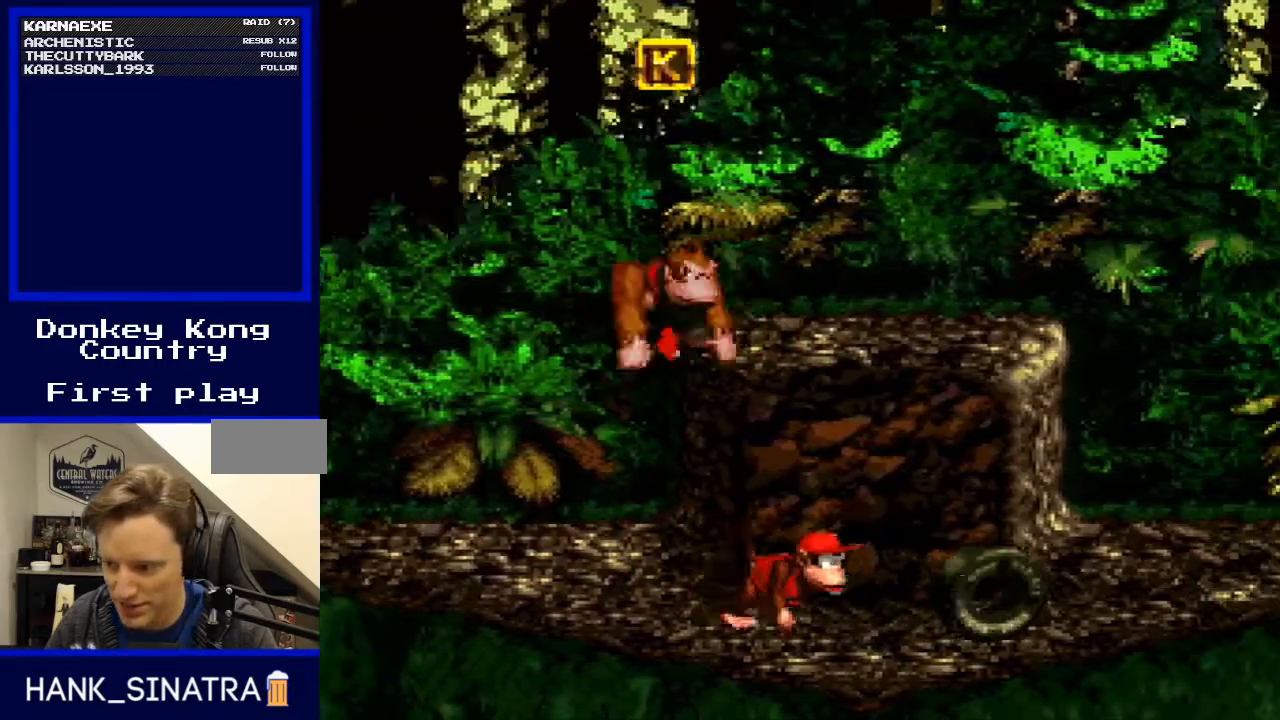
{"buttons": ["B", "Y", "DPAD_RIGHT"], "events": [[367, "B", "down"]]}
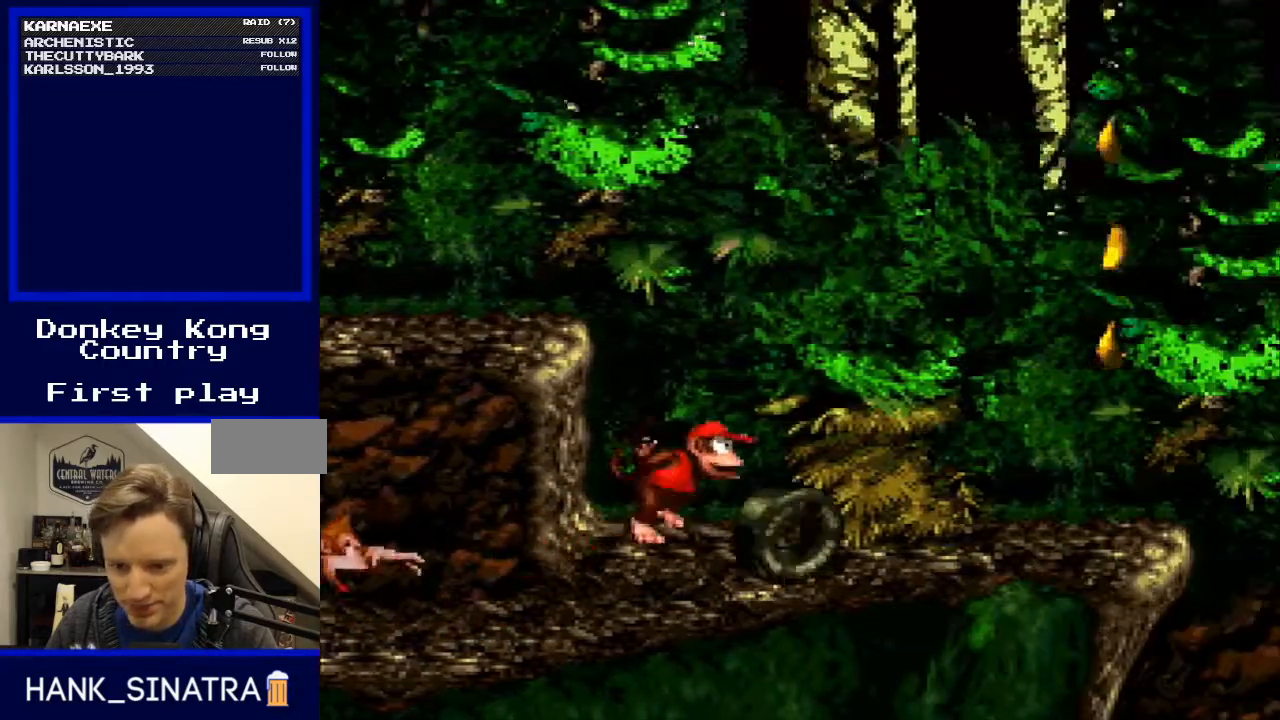
{"buttons": ["B", "Y", "DPAD_RIGHT"], "events": [[233, "B", "up"], [300, "DPAD_RIGHT", "up"], [367, "DPAD_LEFT", "down"], [467, "B", "down"], [467, "DPAD_LEFT", "up"], [467, "DPAD_RIGHT", "down"]]}
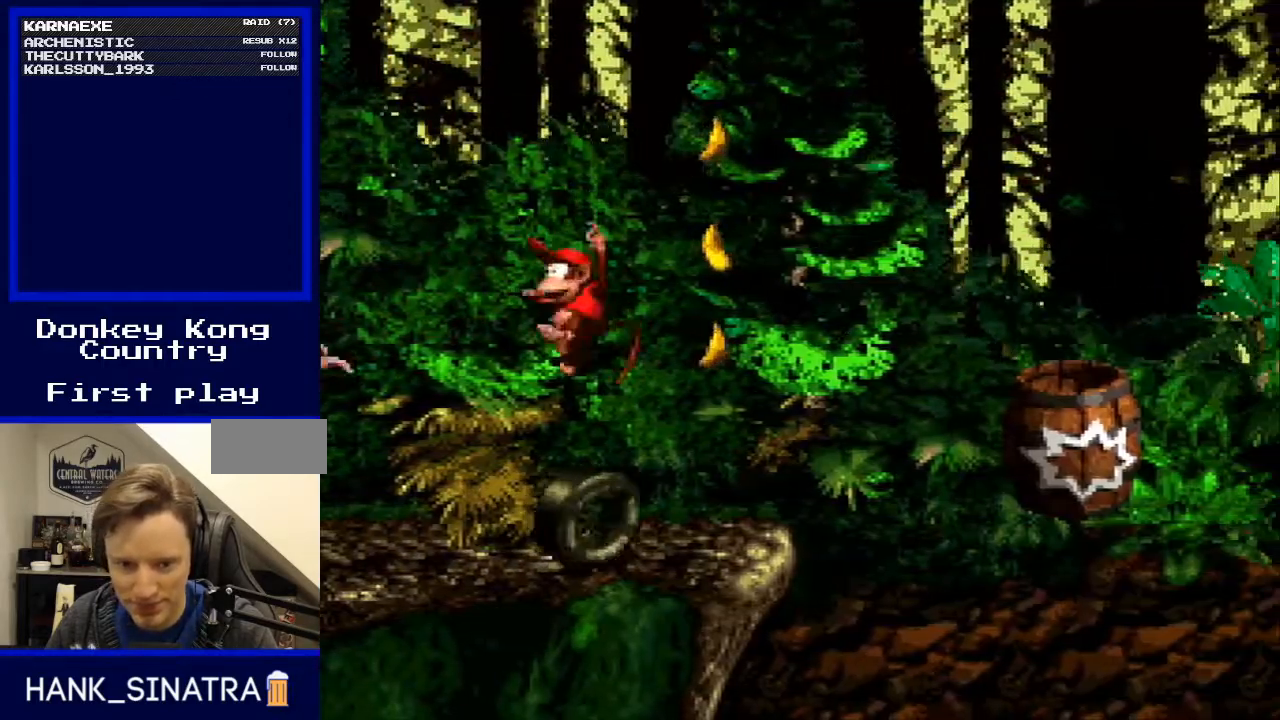
{"buttons": ["B", "Y", "DPAD_RIGHT"], "events": []}
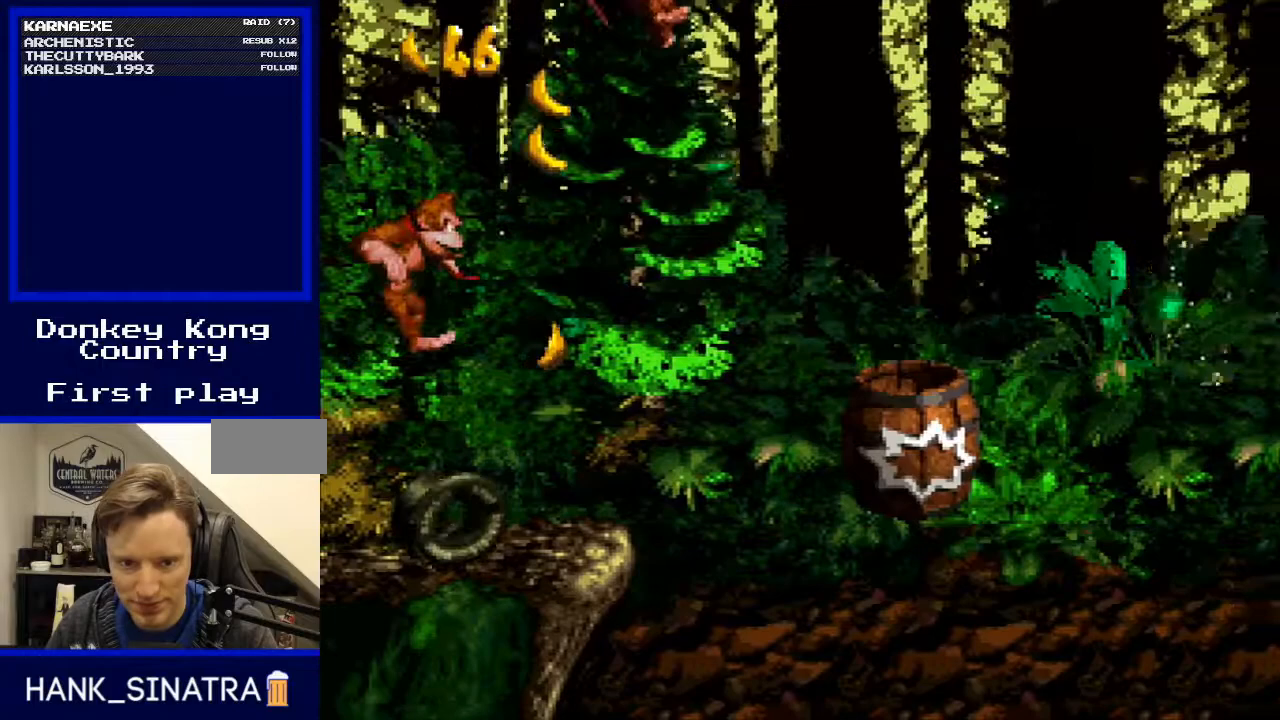
{"buttons": ["Y"], "events": [[167, "B", "up"], [167, "DPAD_RIGHT", "up"]]}
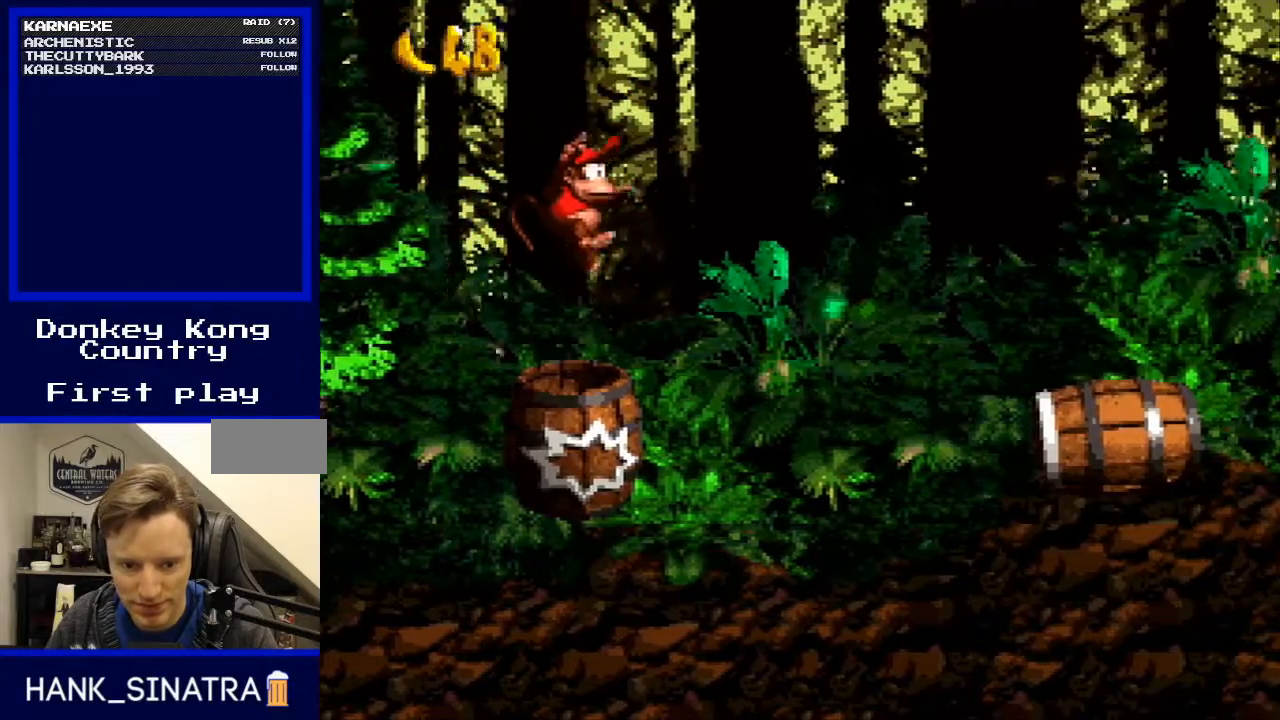
{"buttons": [], "events": [[333, "Y", "up"]]}
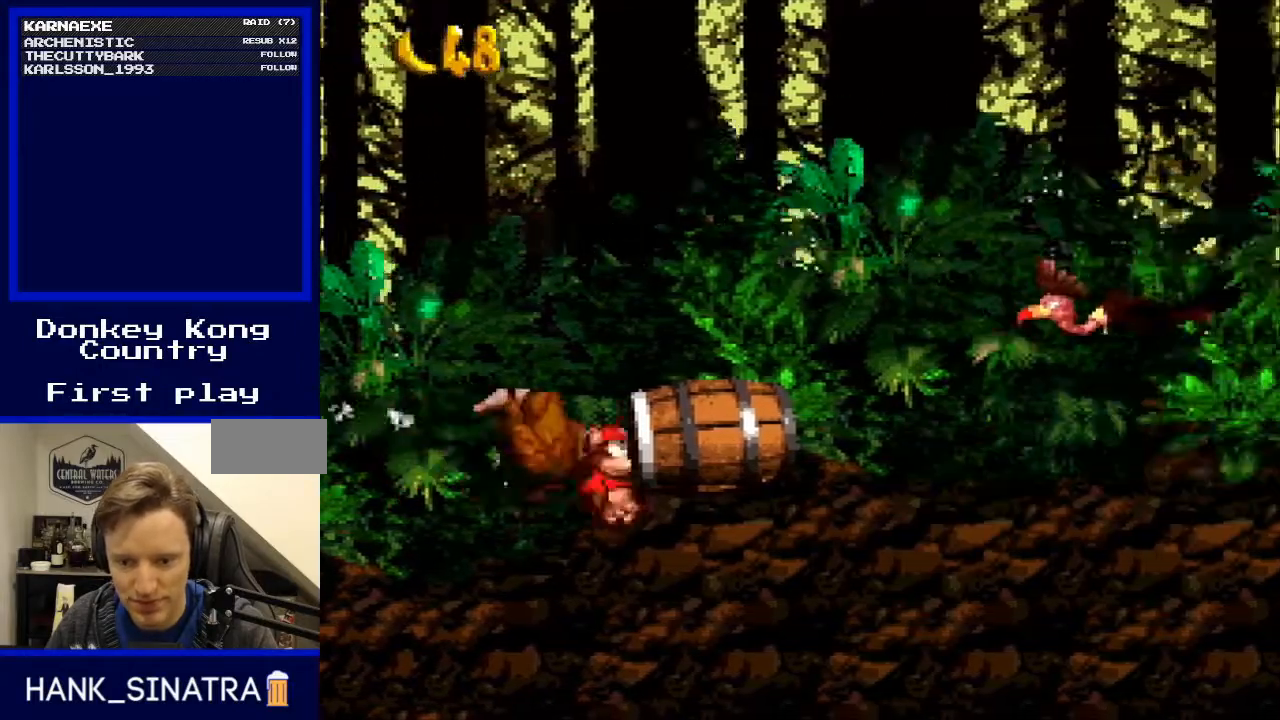
{"buttons": [], "events": []}
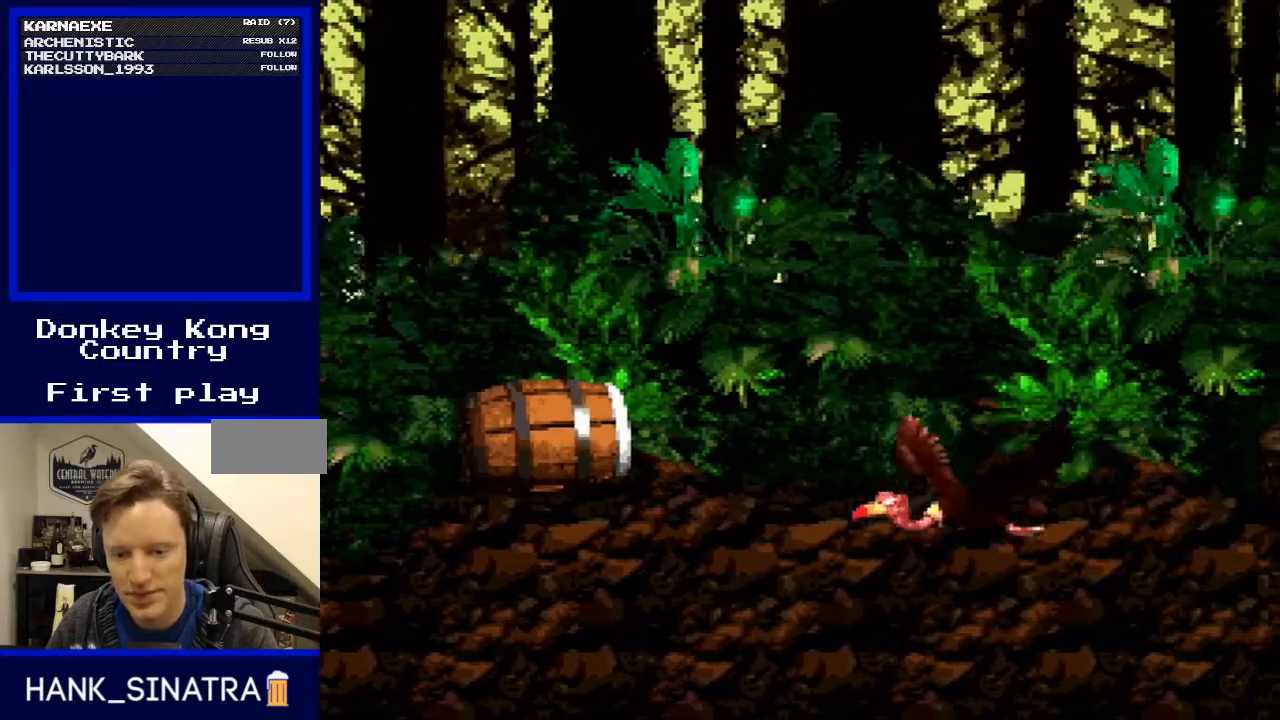
{"buttons": [], "events": []}
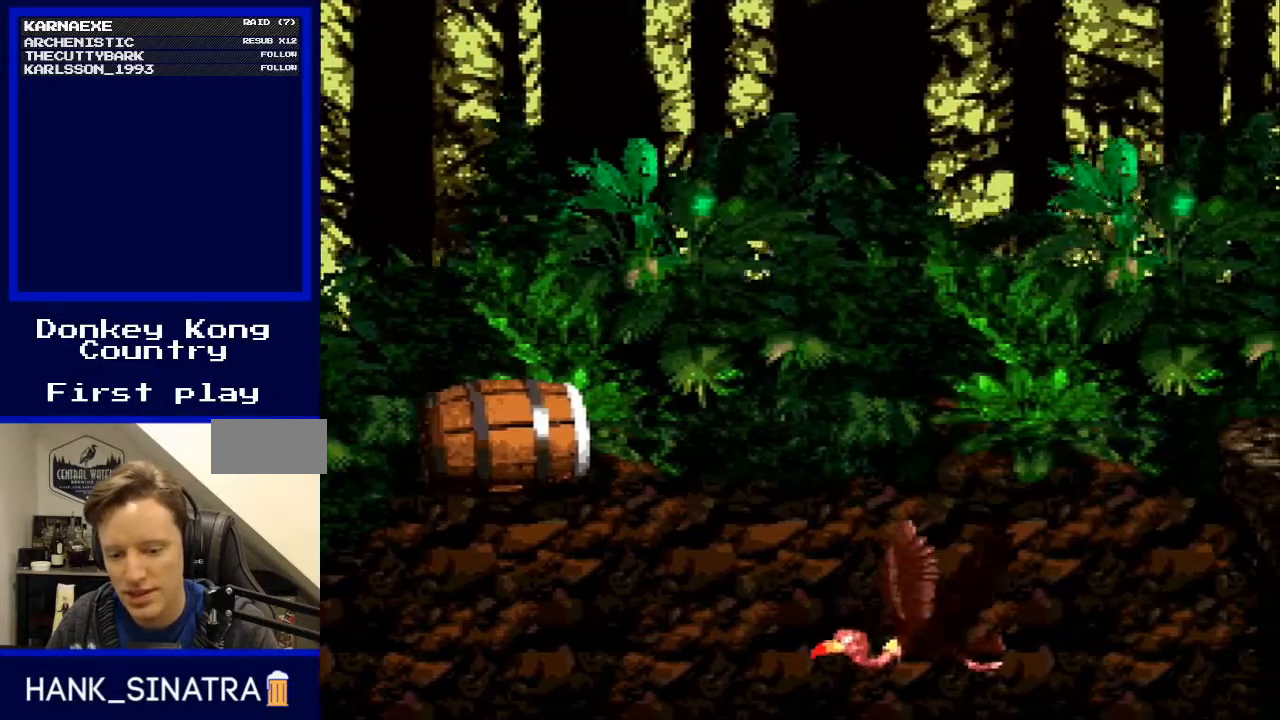
{"buttons": ["Y"], "events": [[200, "Y", "down"]]}
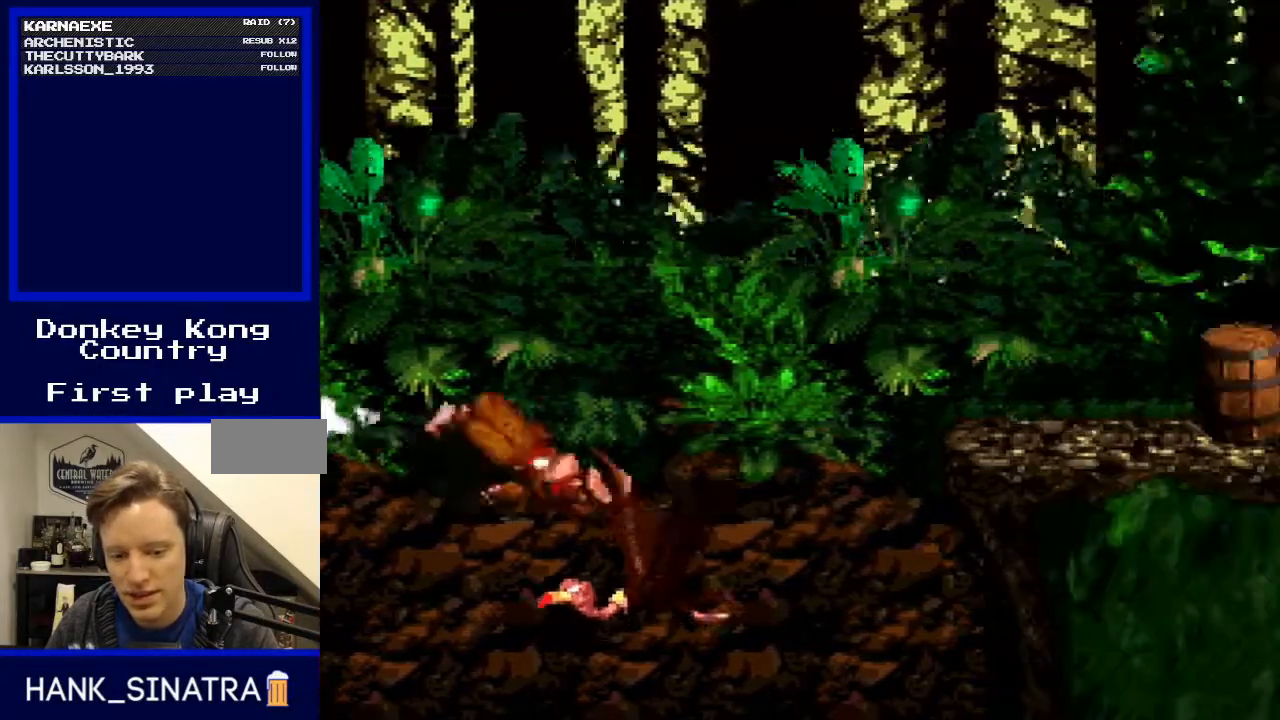
{"buttons": ["Y"], "events": []}